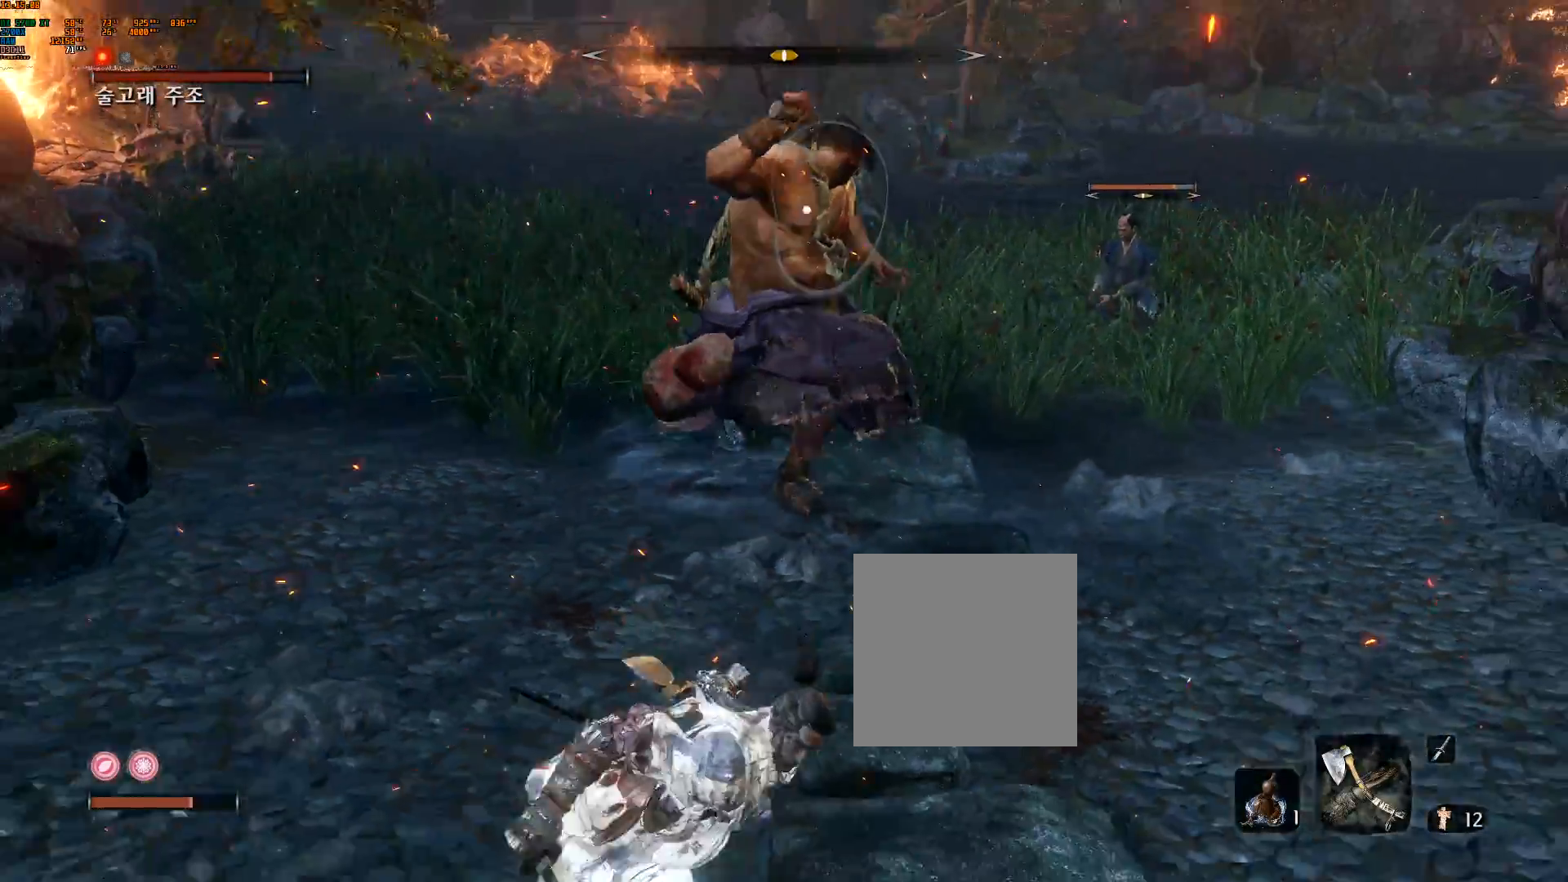
Gameplay with a controller (Xbox layout); each line is a JSON object with the inputs held at the frame after it (dt_ms = milliseconds from this image to that frame). "events" lists button and stick changes between this image and that frame as [ms after this image, input, new state], when the widget could be followed in between. Not read: DPAD_DOWN L2 L3 R3 SELECT TOUCHPAD other_buttons right_stick.
{"dt_ms": 500, "buttons": [], "left_stick": "center", "events": [[450, "left_stick", "center"]]}
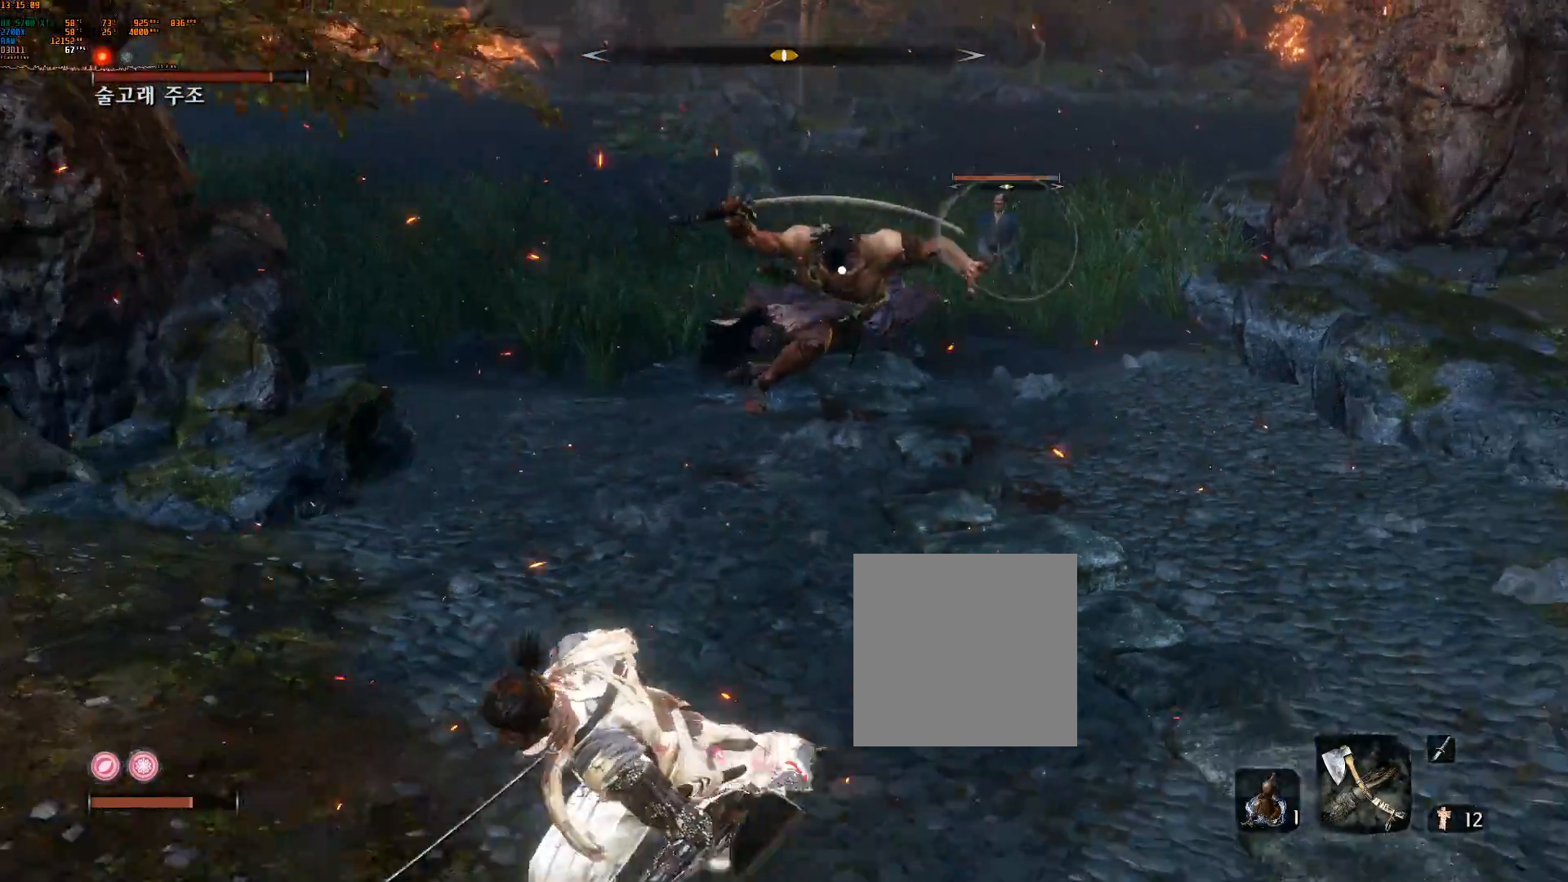
{"dt_ms": 500, "buttons": [], "left_stick": "center", "events": []}
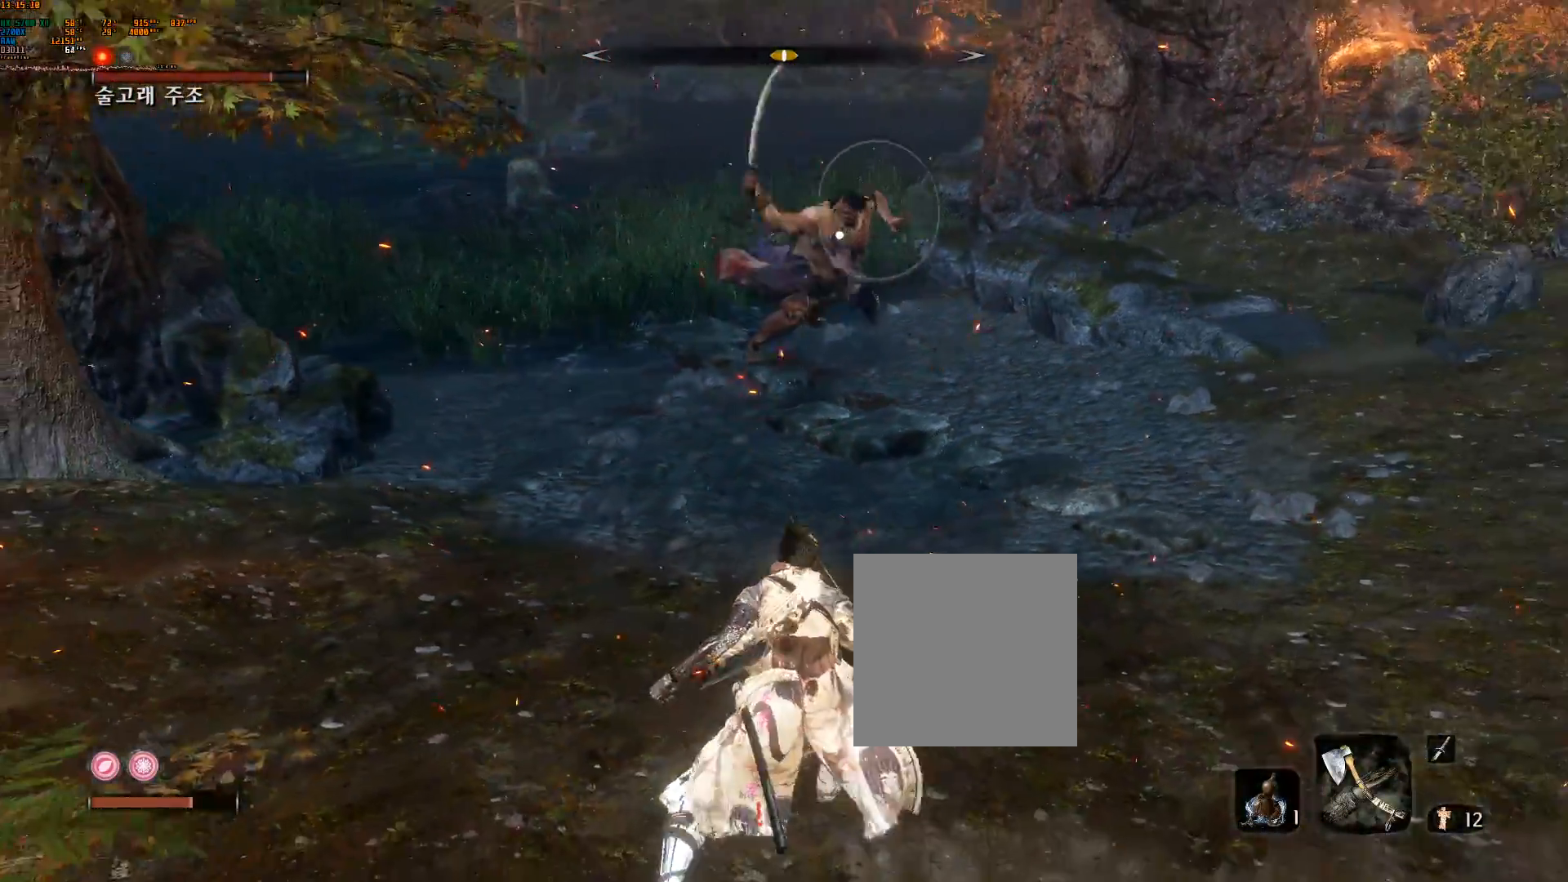
{"dt_ms": 500, "buttons": [], "left_stick": "center", "events": []}
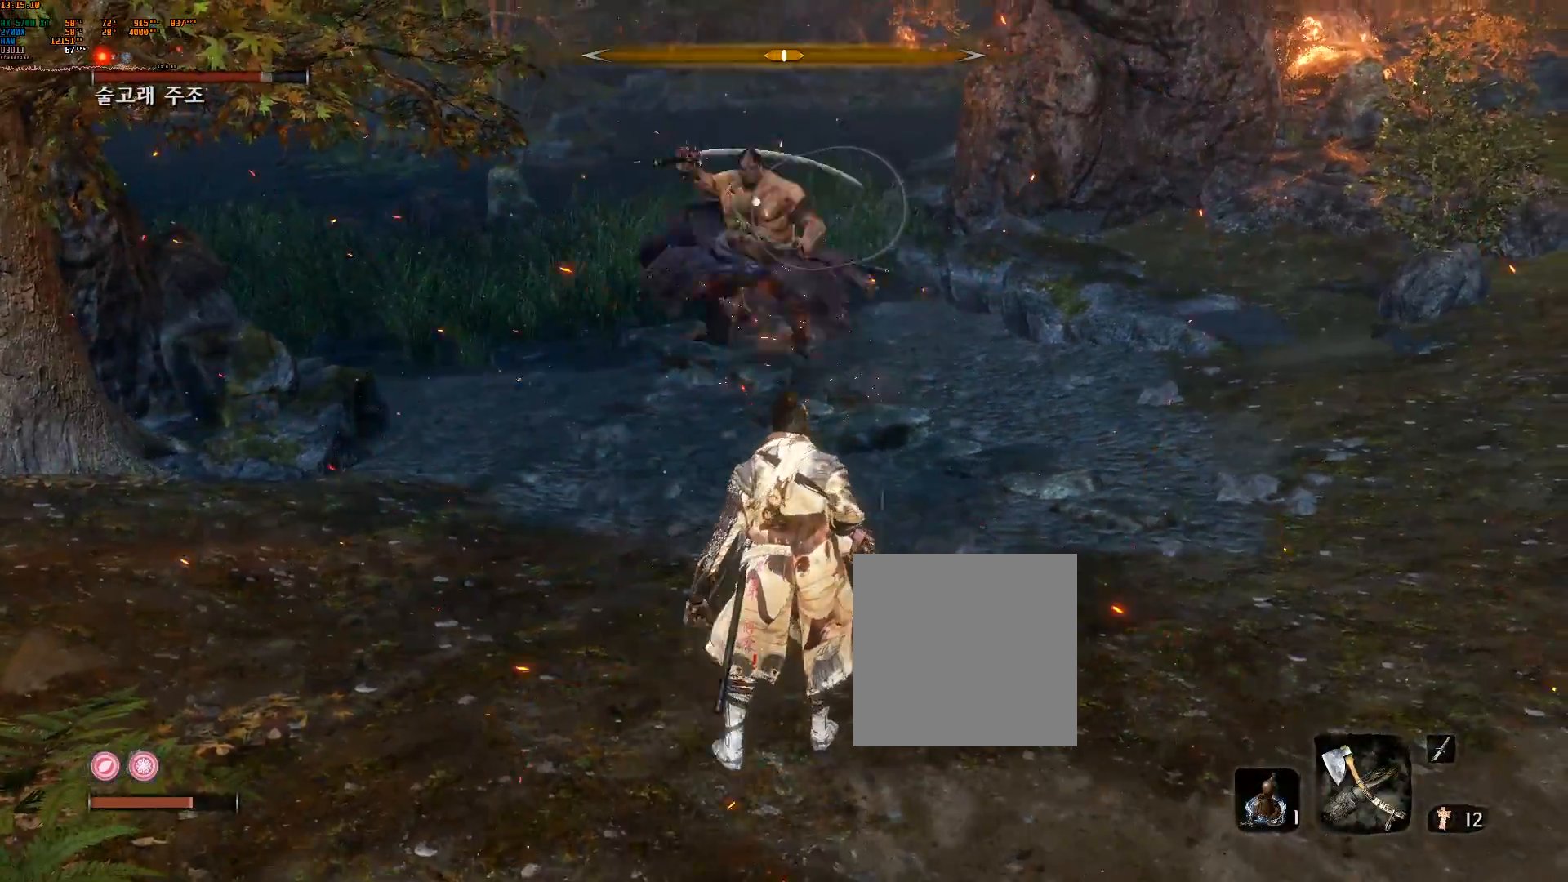
{"dt_ms": 500, "buttons": [], "left_stick": "center", "events": []}
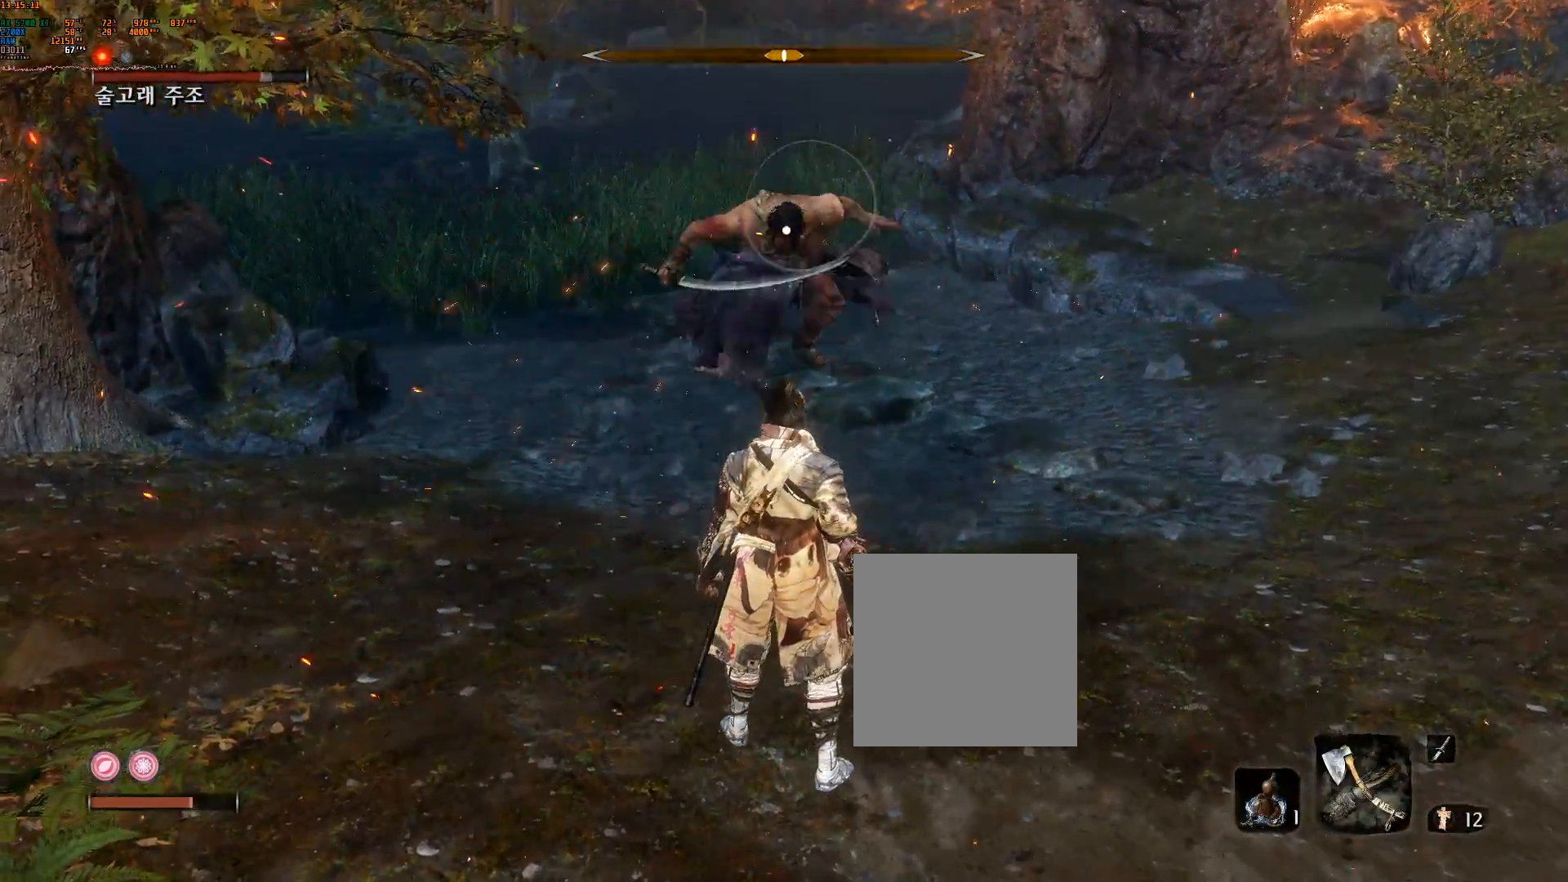
{"dt_ms": 500, "buttons": [], "left_stick": "center", "events": []}
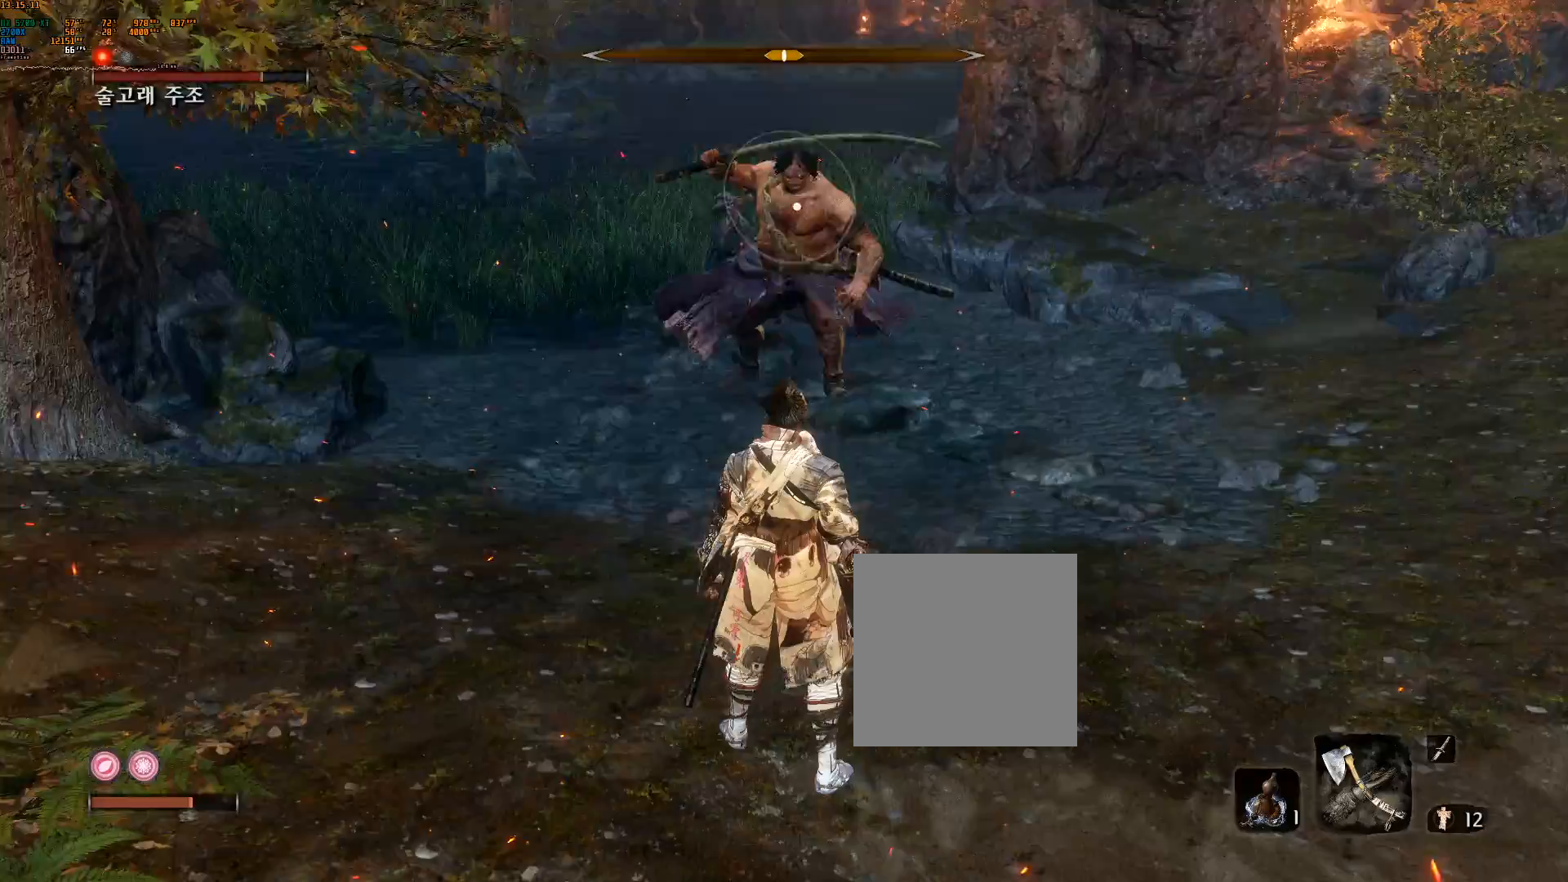
{"dt_ms": 500, "buttons": [], "left_stick": "down-right", "events": [[333, "left_stick", "down"], [400, "left_stick", "down-right"]]}
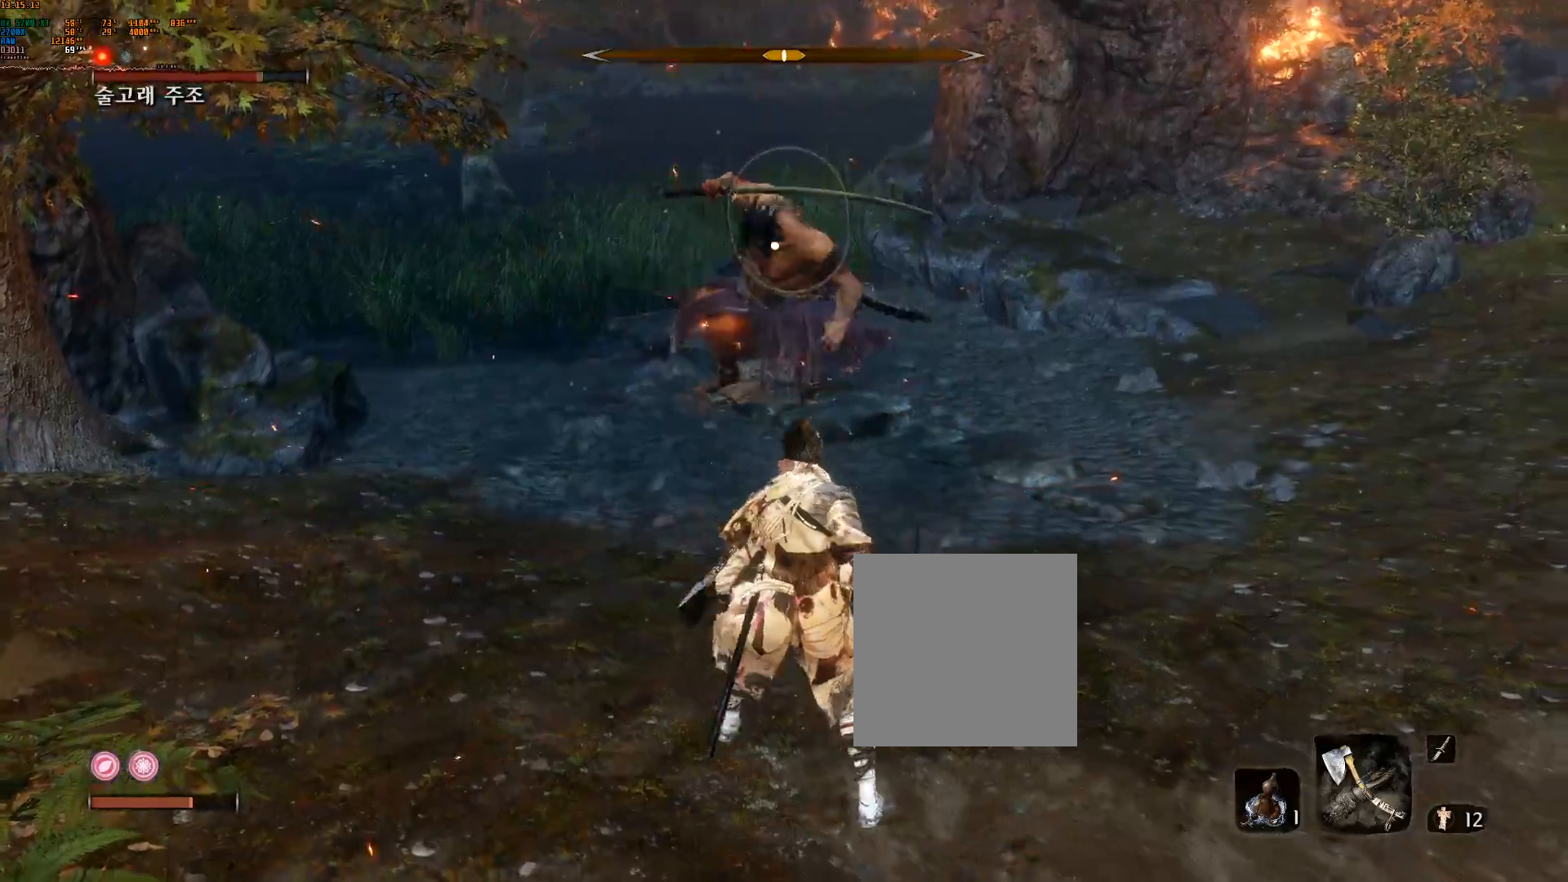
{"dt_ms": 500, "buttons": [], "left_stick": "down-right", "events": []}
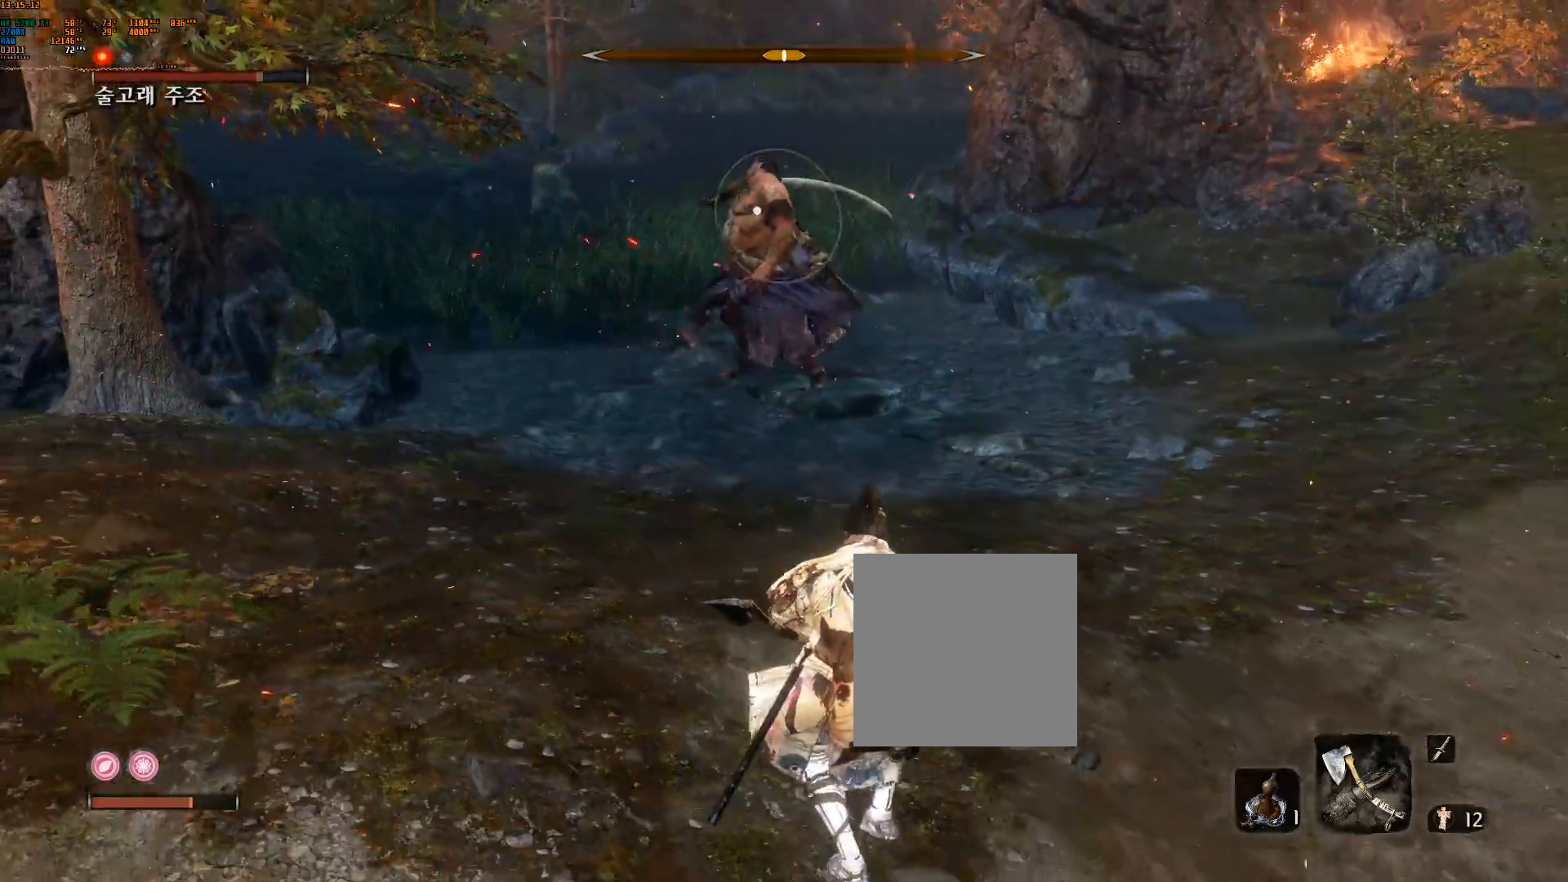
{"dt_ms": 500, "buttons": [], "left_stick": "down-right", "events": []}
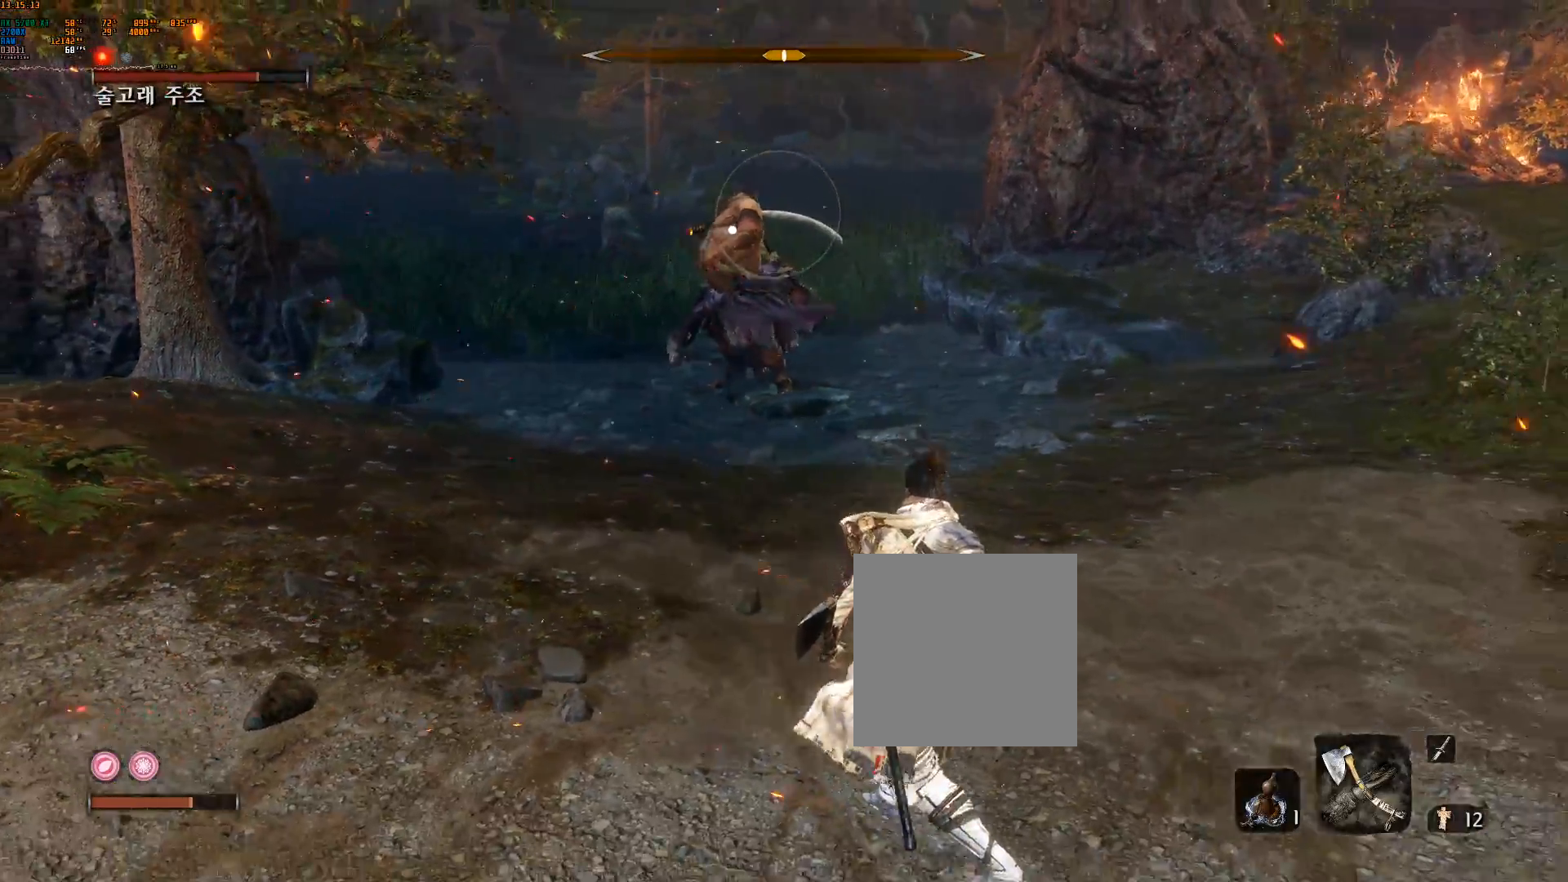
{"dt_ms": 500, "buttons": [], "left_stick": "right", "events": [[117, "R2", "down"], [167, "R2", "up"], [317, "left_stick", "right"]]}
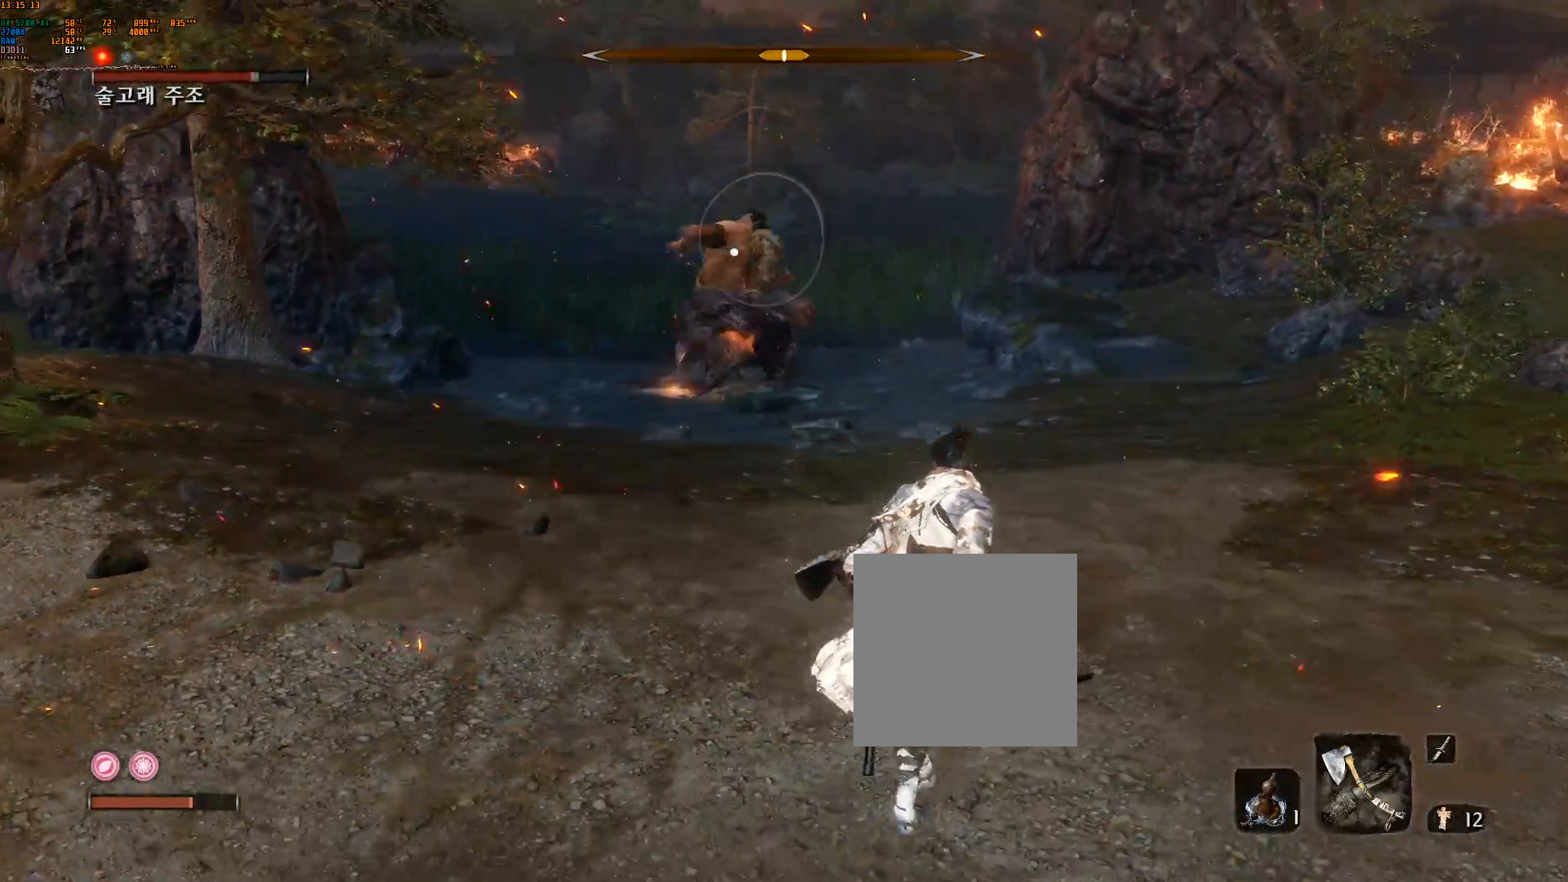
{"dt_ms": 500, "buttons": [], "left_stick": "up-right", "events": [[100, "Y", "down"], [183, "Y", "up"], [450, "left_stick", "up-right"]]}
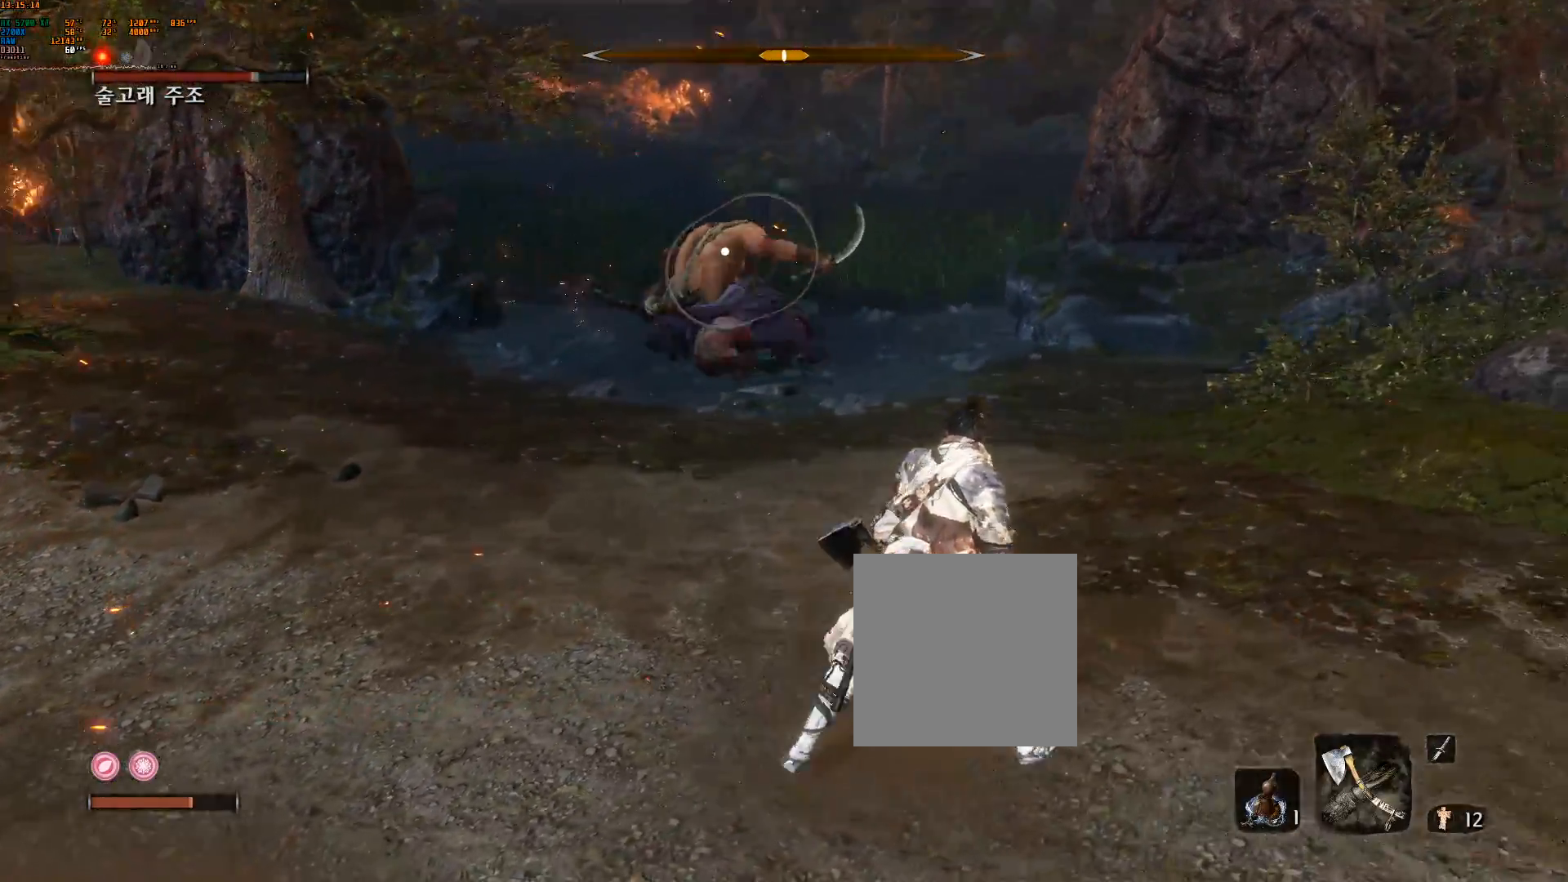
{"dt_ms": 500, "buttons": [], "left_stick": "up", "events": [[83, "left_stick", "up"]]}
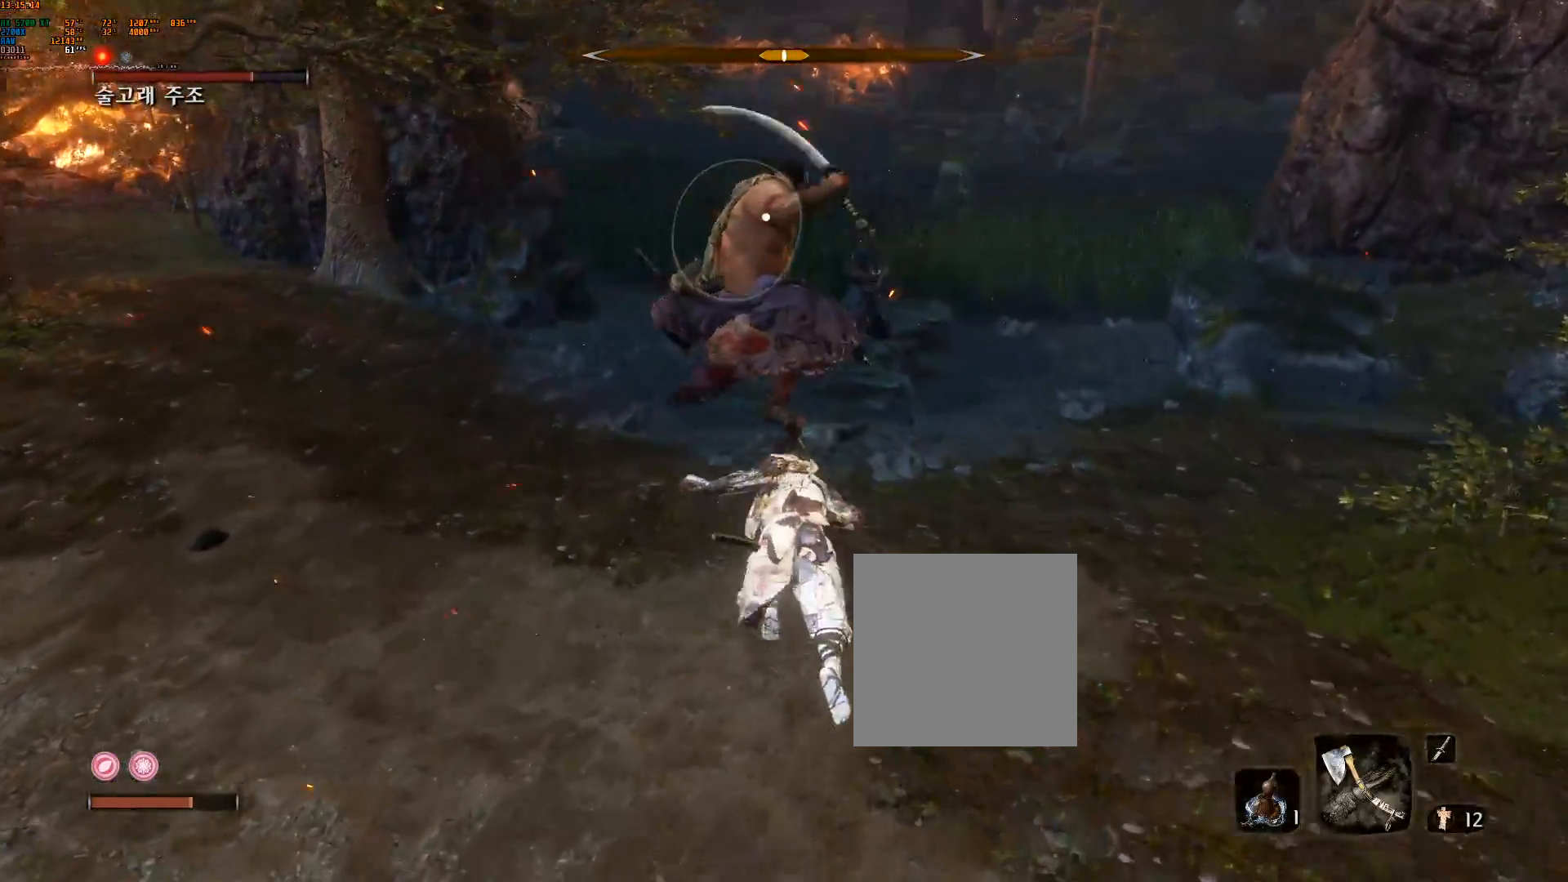
{"dt_ms": 500, "buttons": [], "left_stick": "up", "events": [[367, "R2", "down"], [500, "R2", "up"]]}
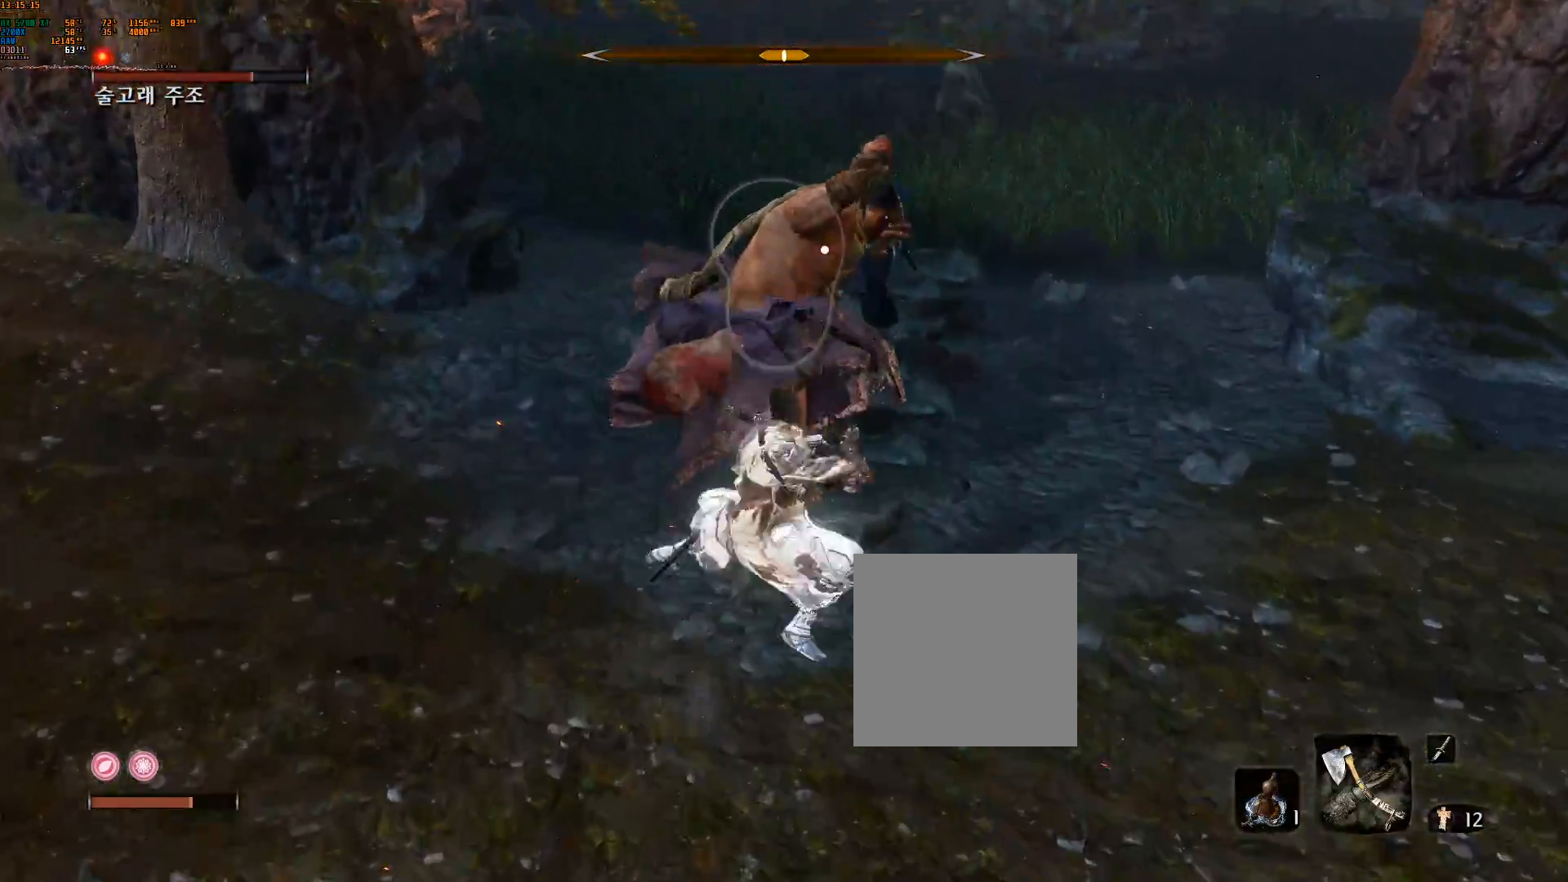
{"dt_ms": 500, "buttons": [], "left_stick": "center", "events": [[33, "left_stick", "center"]]}
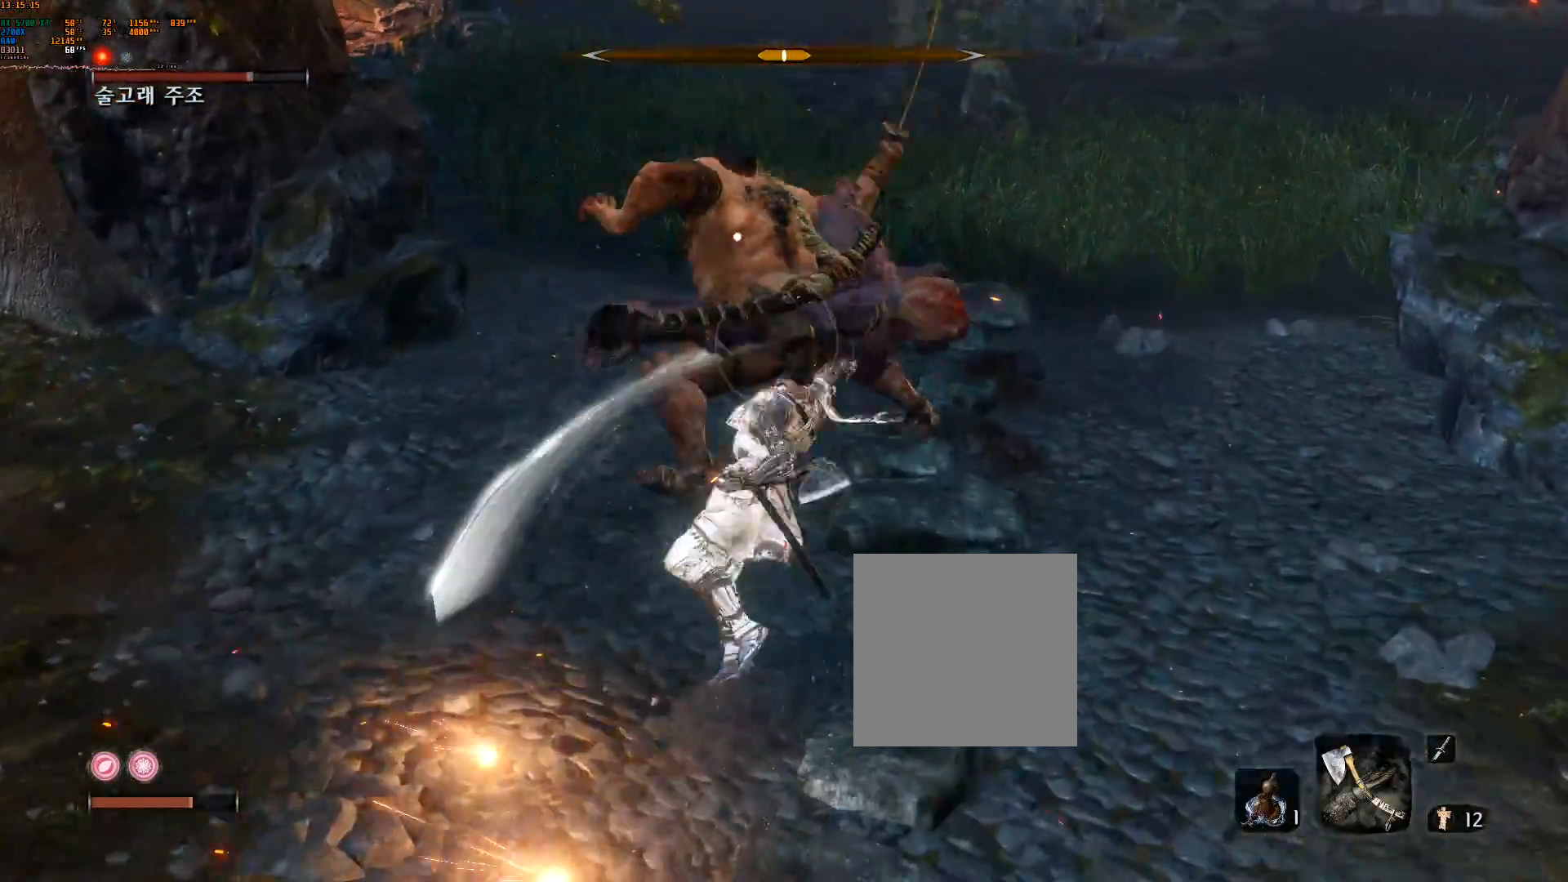
{"dt_ms": 500, "buttons": [], "left_stick": "center", "events": []}
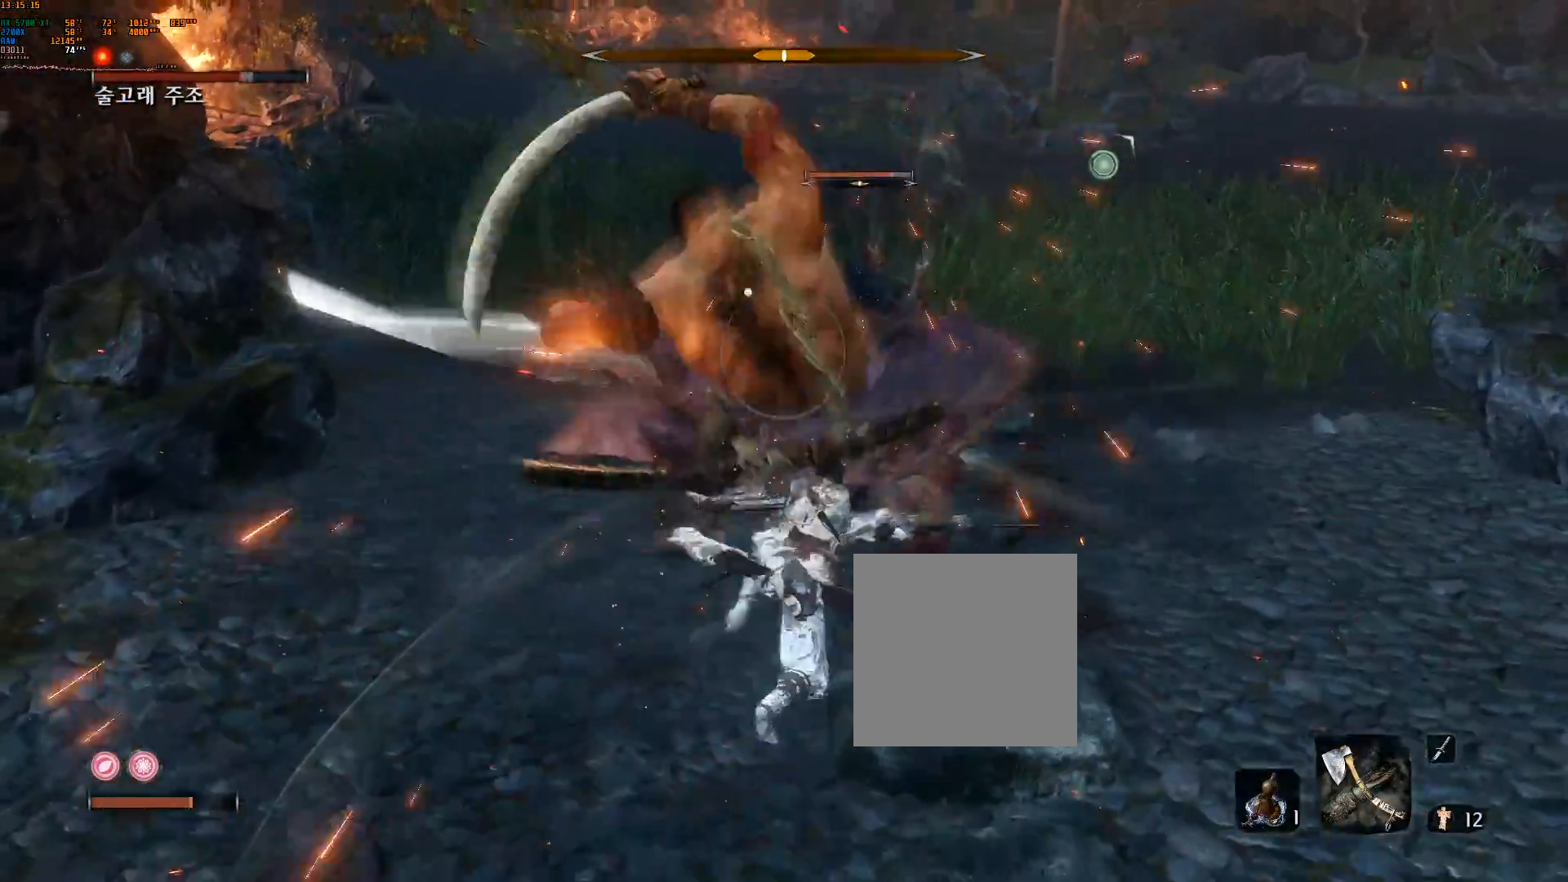
{"dt_ms": 1000, "buttons": [], "left_stick": "down", "events": [[250, "left_stick", "down"]]}
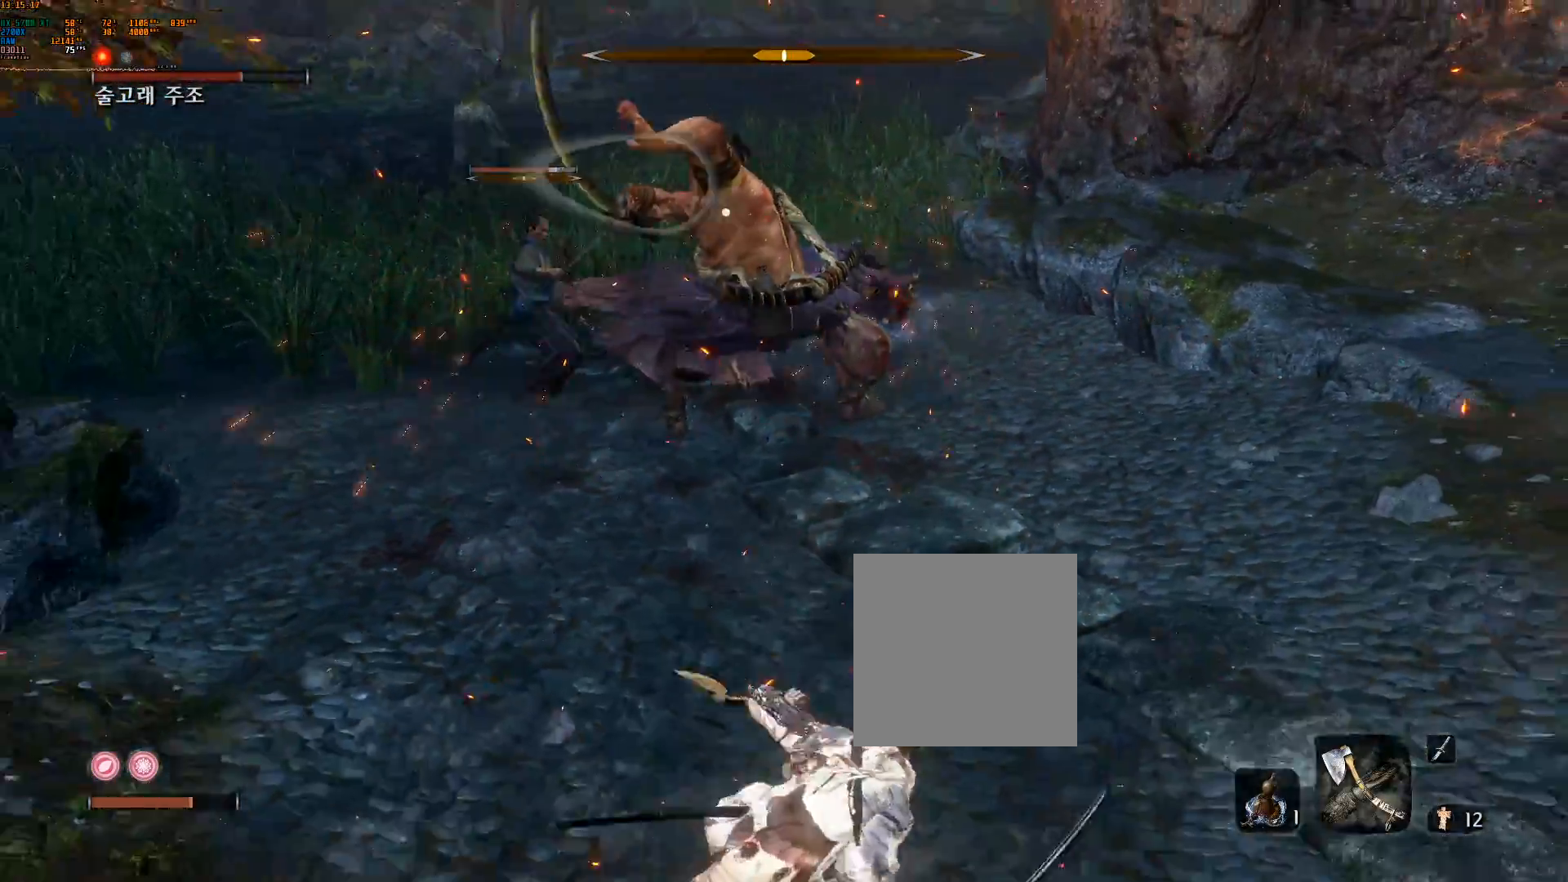
{"dt_ms": 500, "buttons": [], "left_stick": "center", "events": [[50, "left_stick", "center"]]}
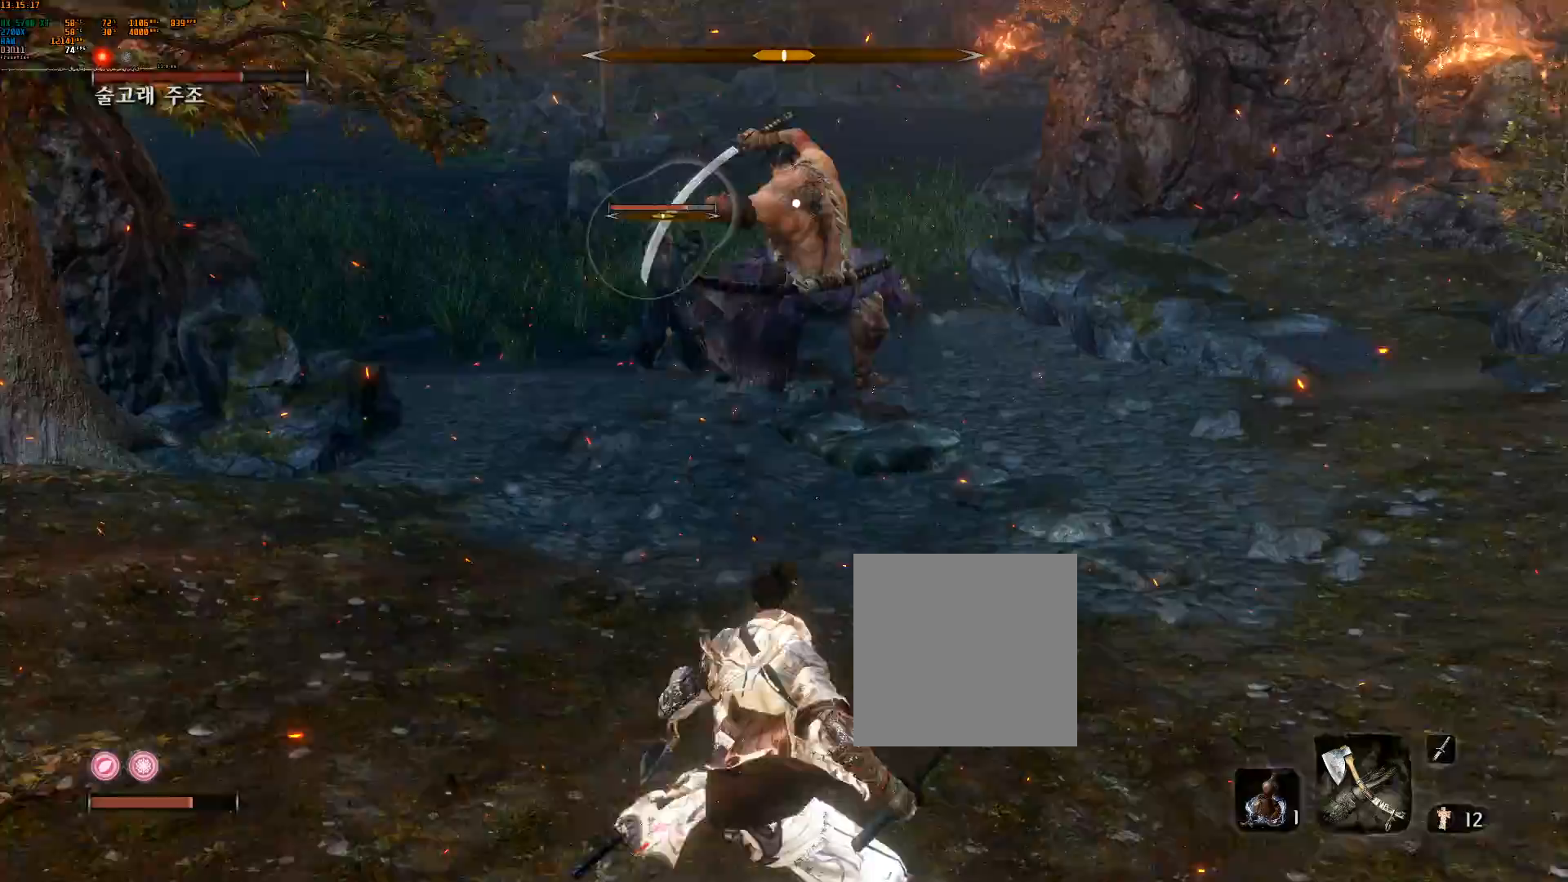
{"dt_ms": 500, "buttons": [], "left_stick": "up-right", "events": [[33, "left_stick", "right"], [233, "left_stick", "up-right"]]}
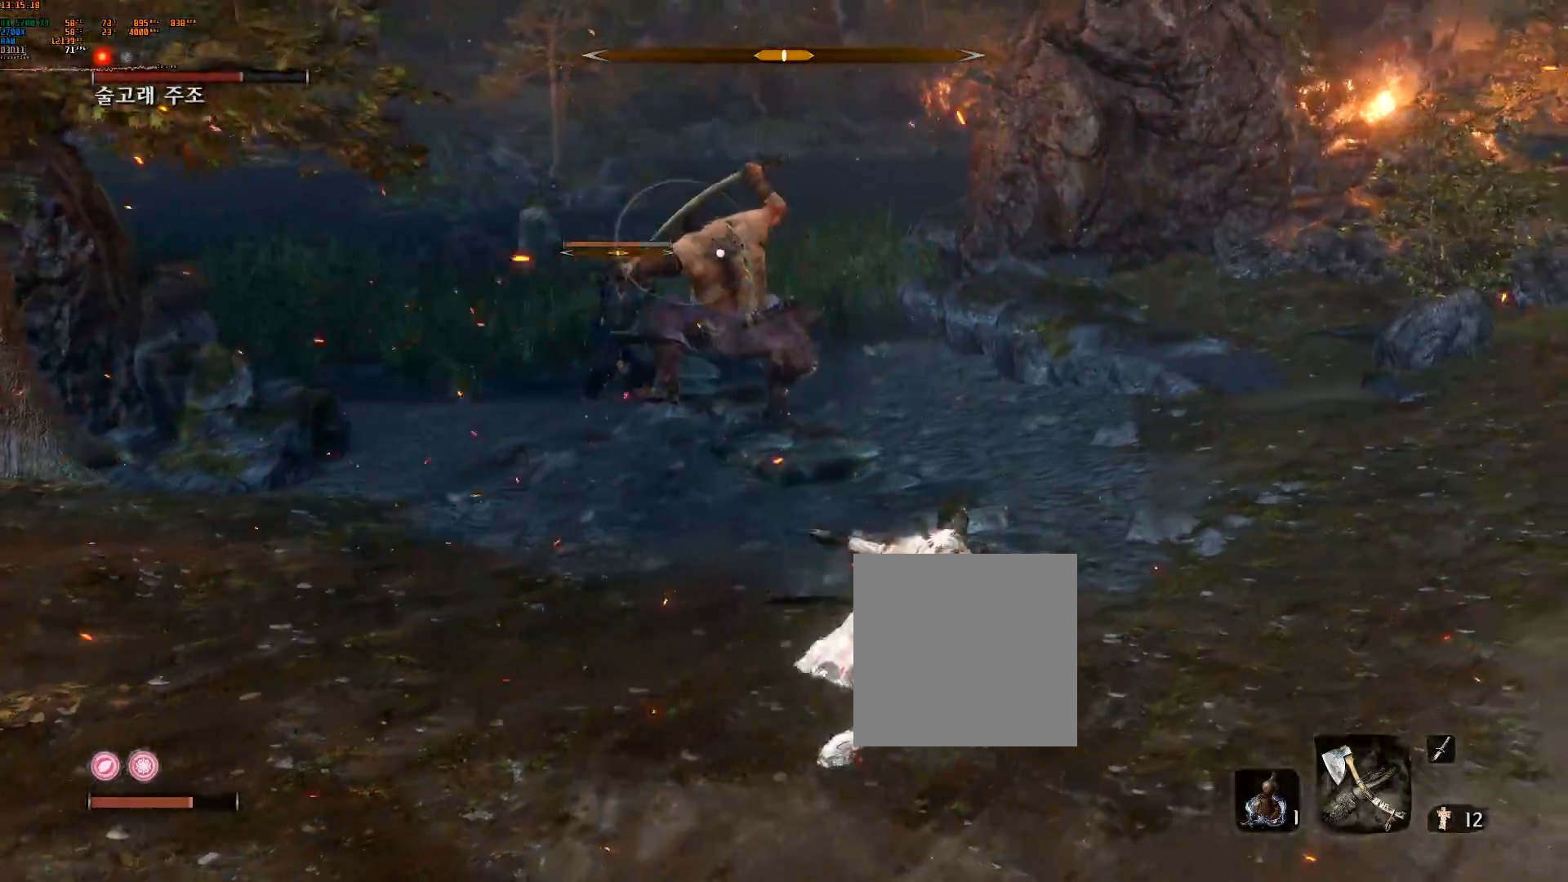
{"dt_ms": 500, "buttons": [], "left_stick": "up", "events": [[133, "left_stick", "up"], [217, "Y", "down"], [233, "Y", "up"]]}
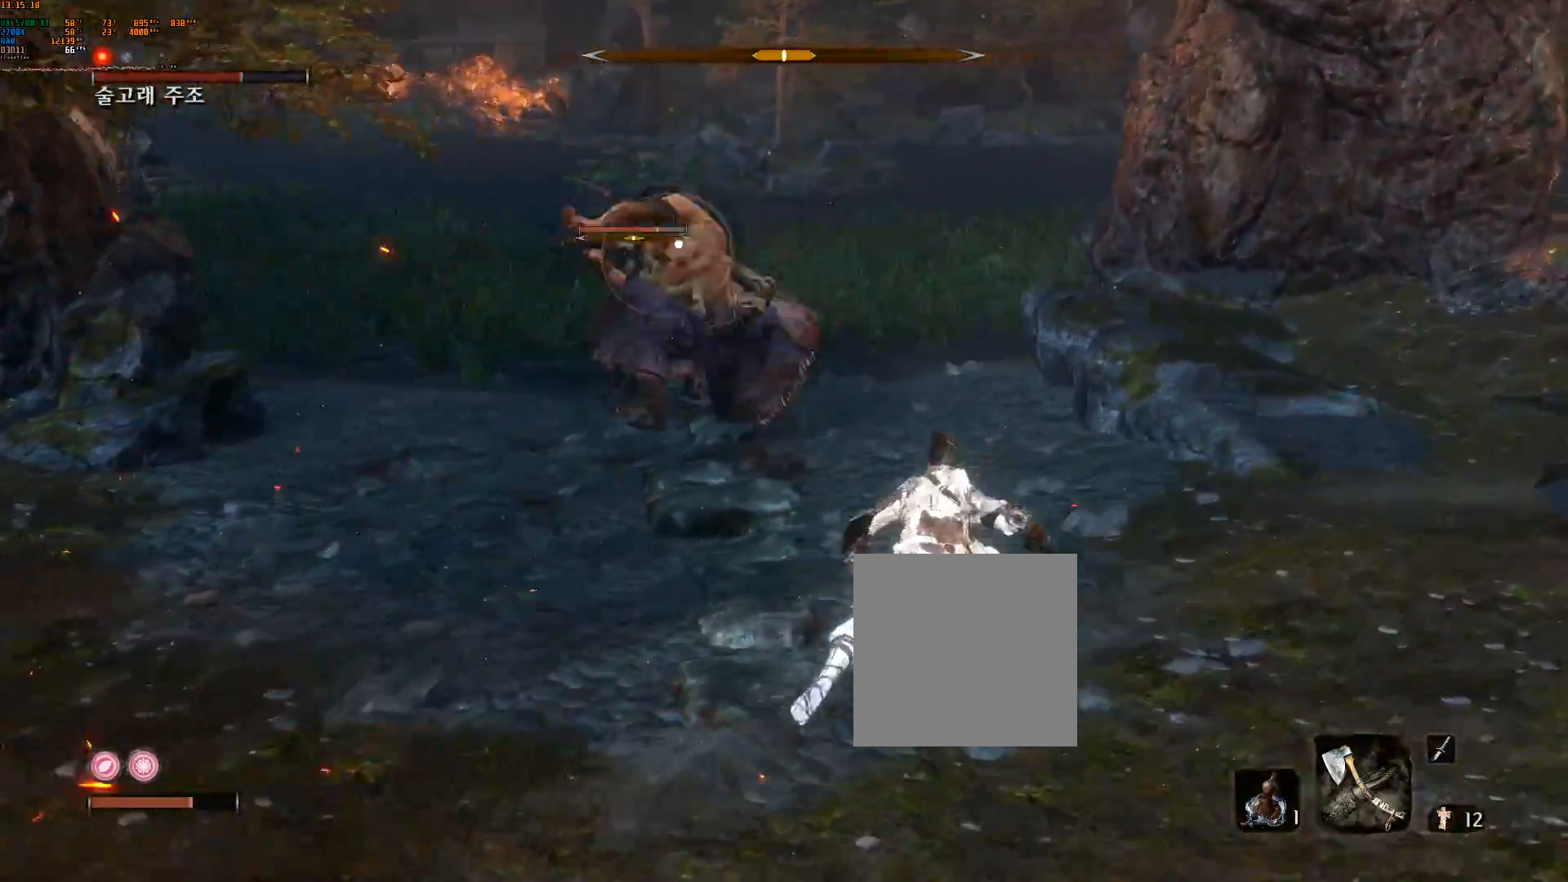
{"dt_ms": 500, "buttons": ["R2"], "left_stick": "up", "events": [[483, "R2", "down"]]}
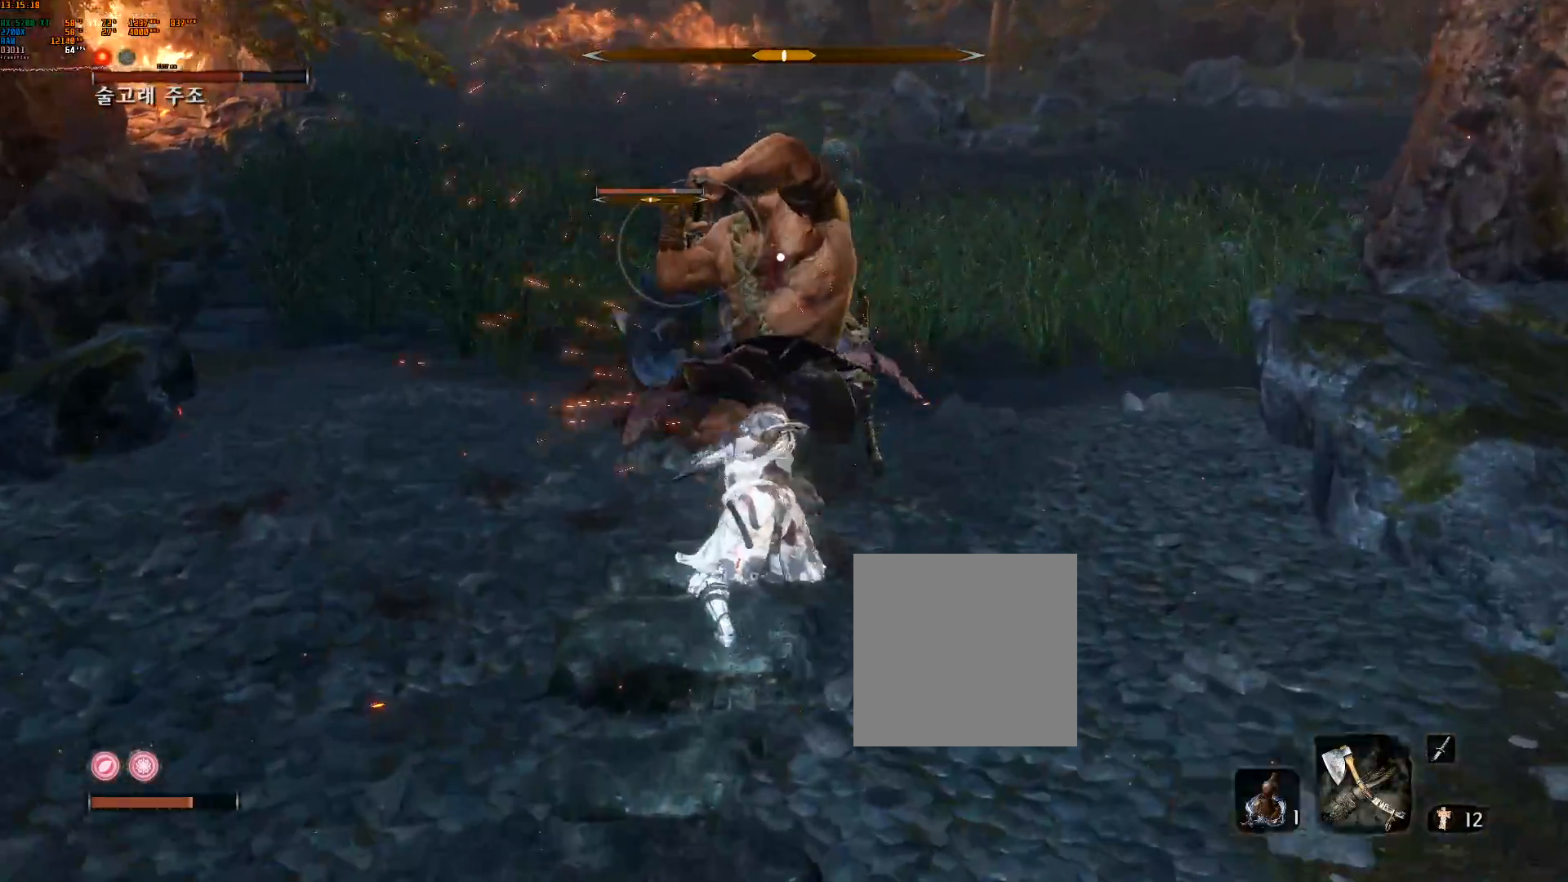
{"dt_ms": 500, "buttons": [], "left_stick": "center", "events": [[117, "R2", "up"], [117, "left_stick", "center"]]}
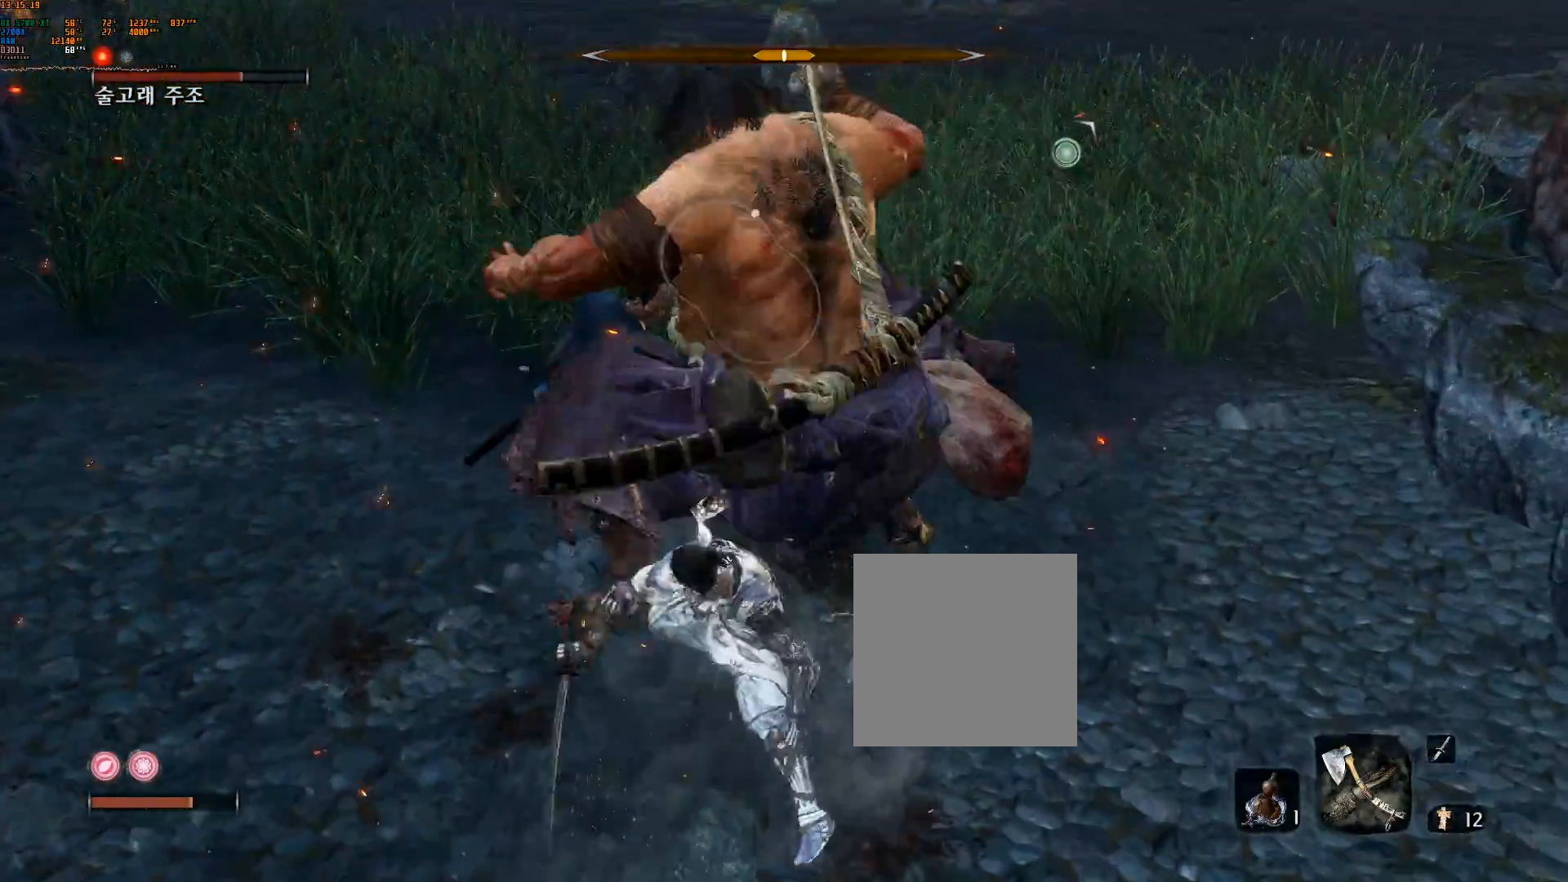
{"dt_ms": 500, "buttons": [], "left_stick": "down", "events": [[367, "left_stick", "down"]]}
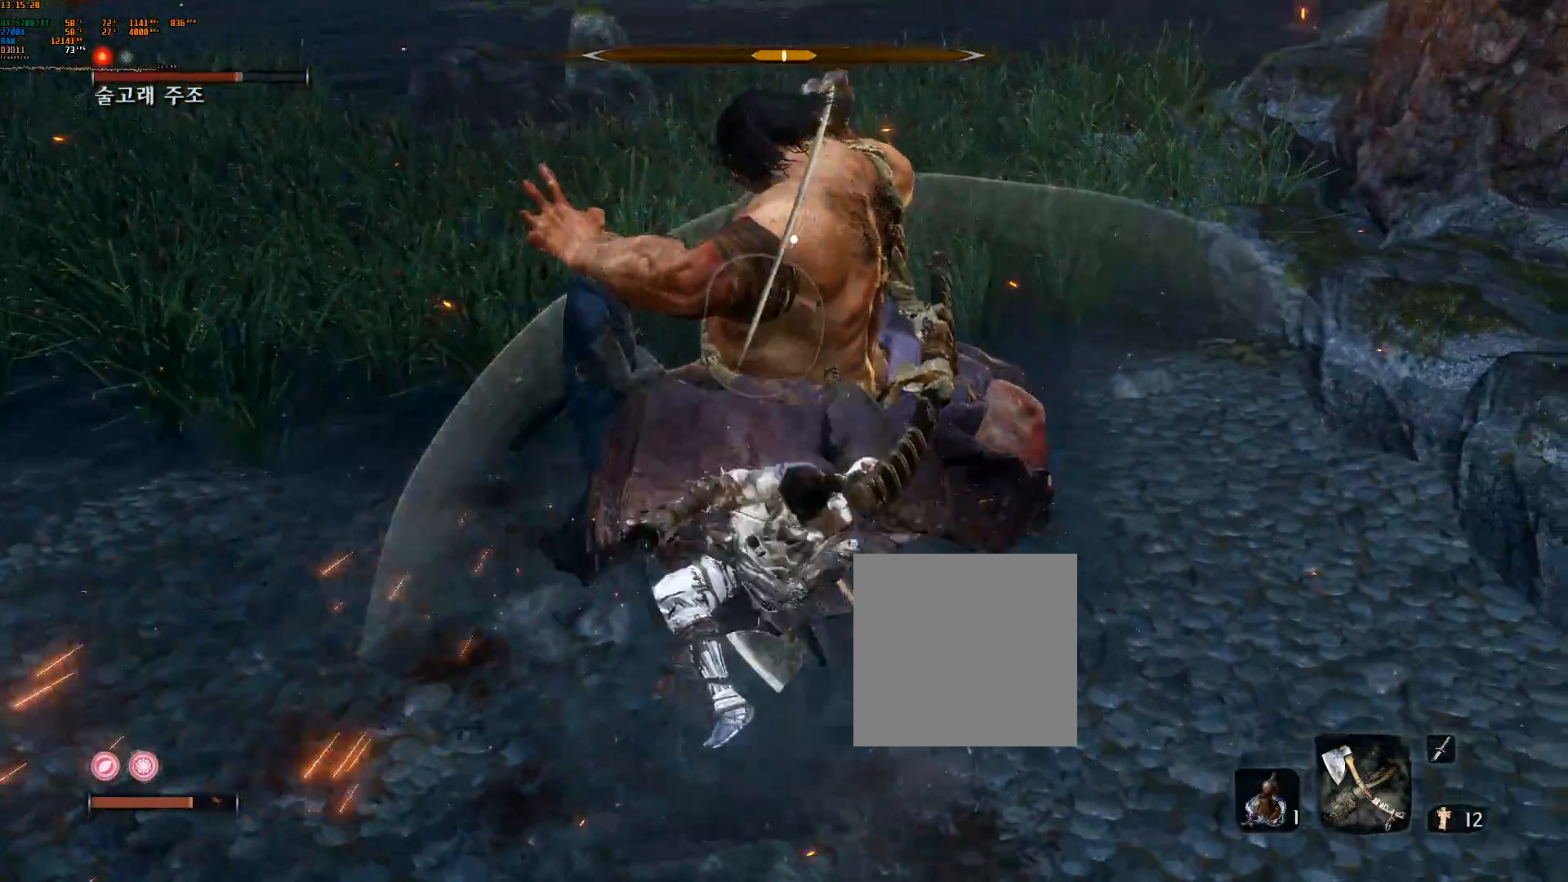
{"dt_ms": 500, "buttons": [], "left_stick": "down", "events": []}